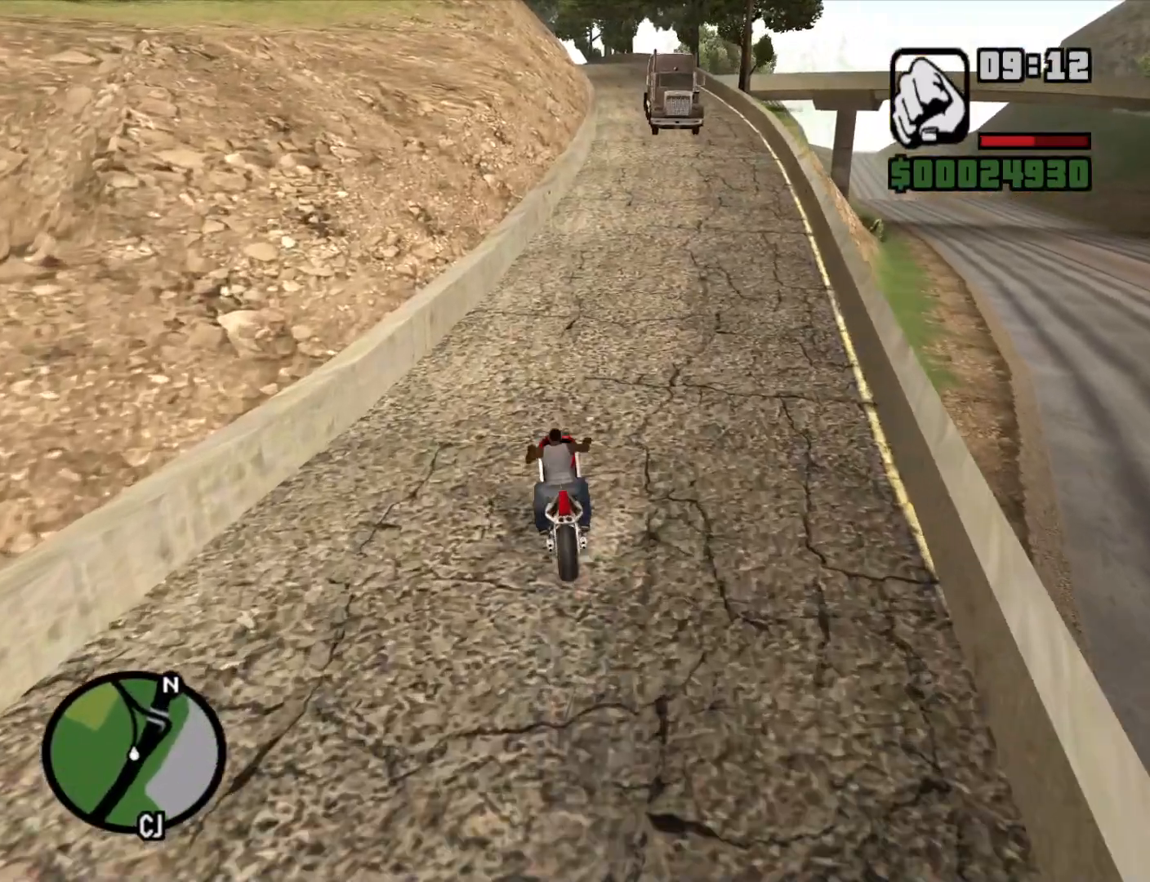
Gameplay with keyboard and mouse; each line is a JSON object with the keys and mouse buttons held at the frame after it. "events" lists presses ("down") and releases ("up") of "1", "2", "3", "4", "5", "6", "8", "a", "alt", "c", "ctrl", "d", "down", "e", "escape", "f", "f1", "f2", "f3", "g", "h", "left", "q", "r", "right", "s", "shift", "space", "t", "tab", "up", "v", "w", "x", "z", "mouse_left", "mouse_middle", "mouse_right", "mouse_wheel_up" and "mouse_wheel_down" between this image and that frame as [ms after this image, input, new state], when the widget could be followed in between. "mouse_left", "mouse_middle", "mouse_right", "mouse_wheel_up", "mouse_wheel_down" = the "left", "middle", "right", "wheel_up", "wheel_down" buttons of the "mouse" list. No other keys are recorded. Mouse movement is not recorded.
{"keys": ["2", "w"], "mouse": [], "events": [[33, "2", "up"], [67, "d", "up"], [117, "2", "down"], [217, "2", "up"], [317, "2", "down"], [400, "2", "up"], [500, "2", "down"]]}
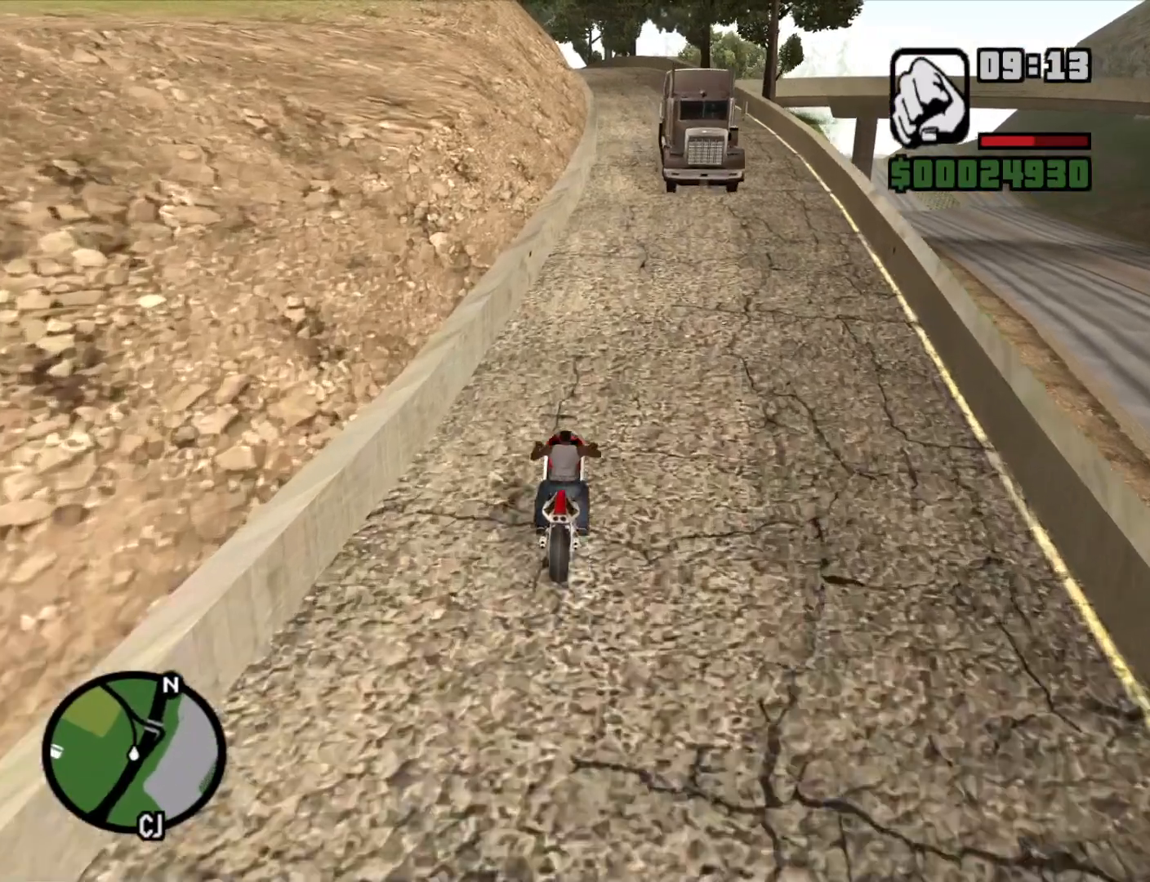
{"keys": ["w"], "mouse": [], "events": [[83, "2", "up"], [183, "2", "down"], [233, "d", "down"], [283, "2", "up"], [367, "2", "down"], [417, "d", "up"], [467, "2", "up"]]}
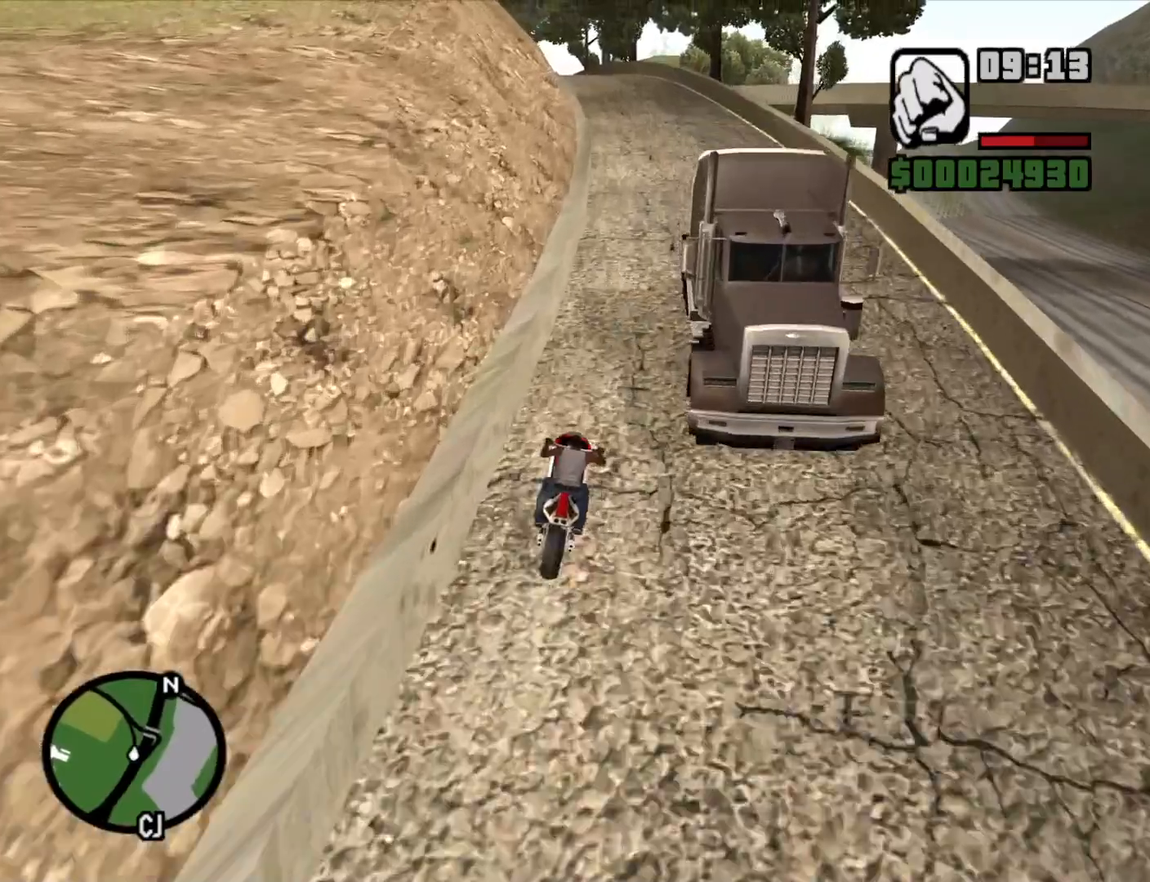
{"keys": ["2", "w"], "mouse": [], "events": [[50, "2", "down"], [150, "2", "up"], [250, "2", "down"], [350, "2", "up"], [433, "2", "down"]]}
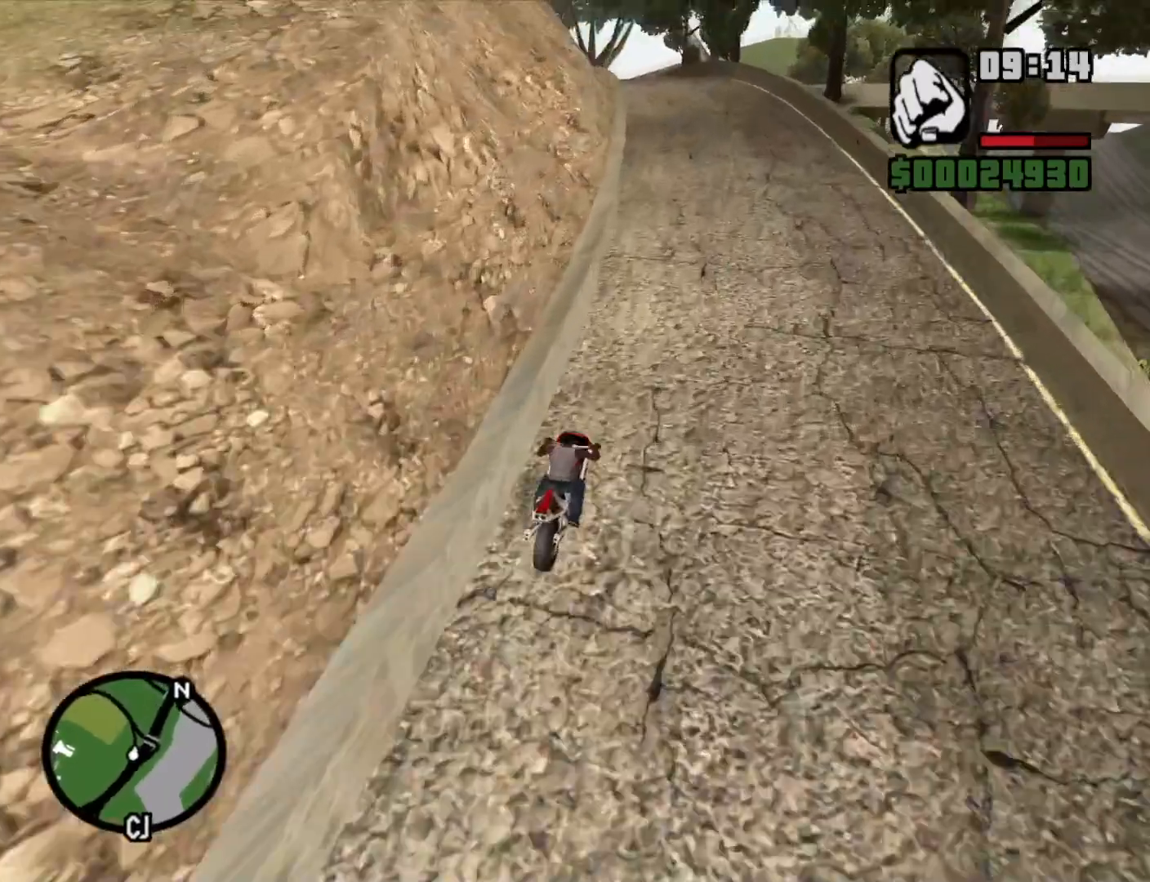
{"keys": ["2", "a", "w"], "mouse": [], "events": [[33, "2", "up"], [167, "2", "down"], [217, "2", "up"], [350, "2", "down"], [350, "a", "down"], [400, "2", "up"], [500, "2", "down"]]}
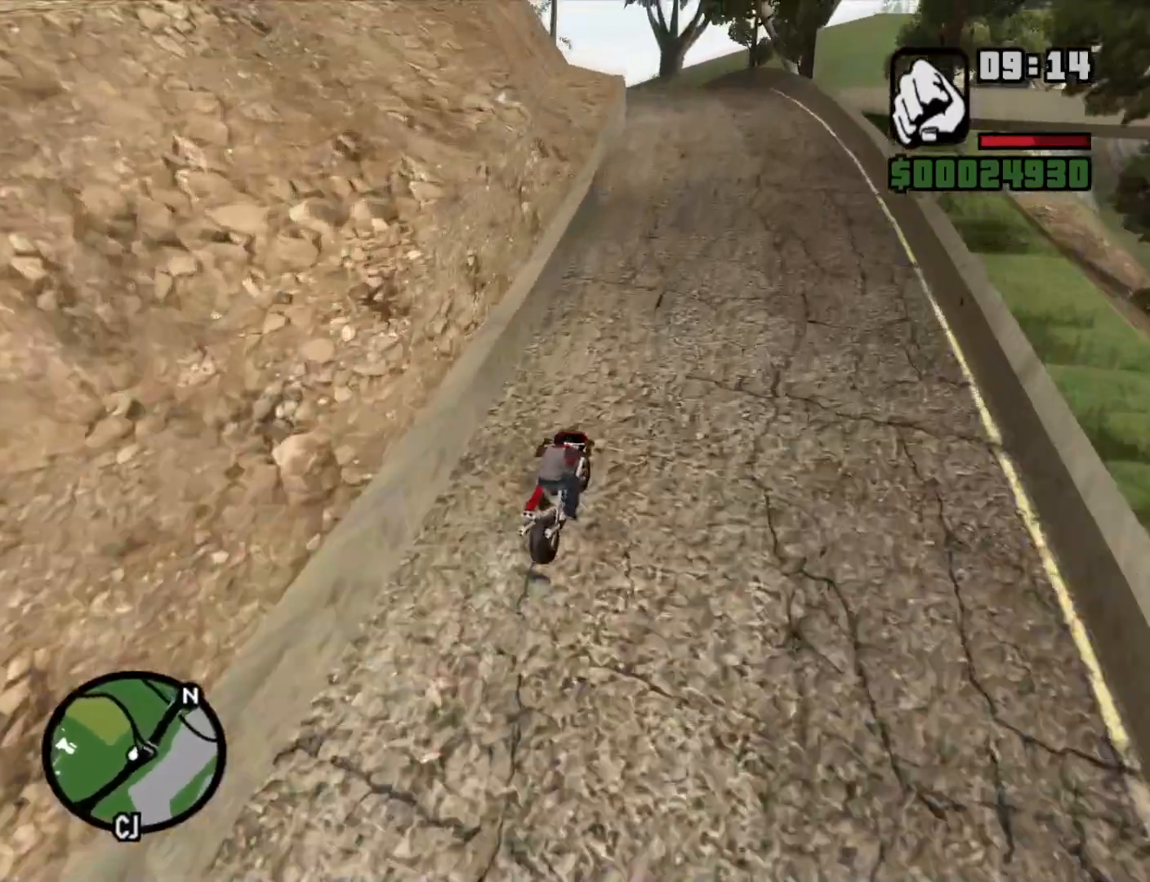
{"keys": ["2", "w"], "mouse": [], "events": [[50, "a", "up"], [150, "2", "up"], [183, "2", "down"], [183, "a", "down"], [333, "2", "up"], [417, "2", "down"], [467, "a", "up"]]}
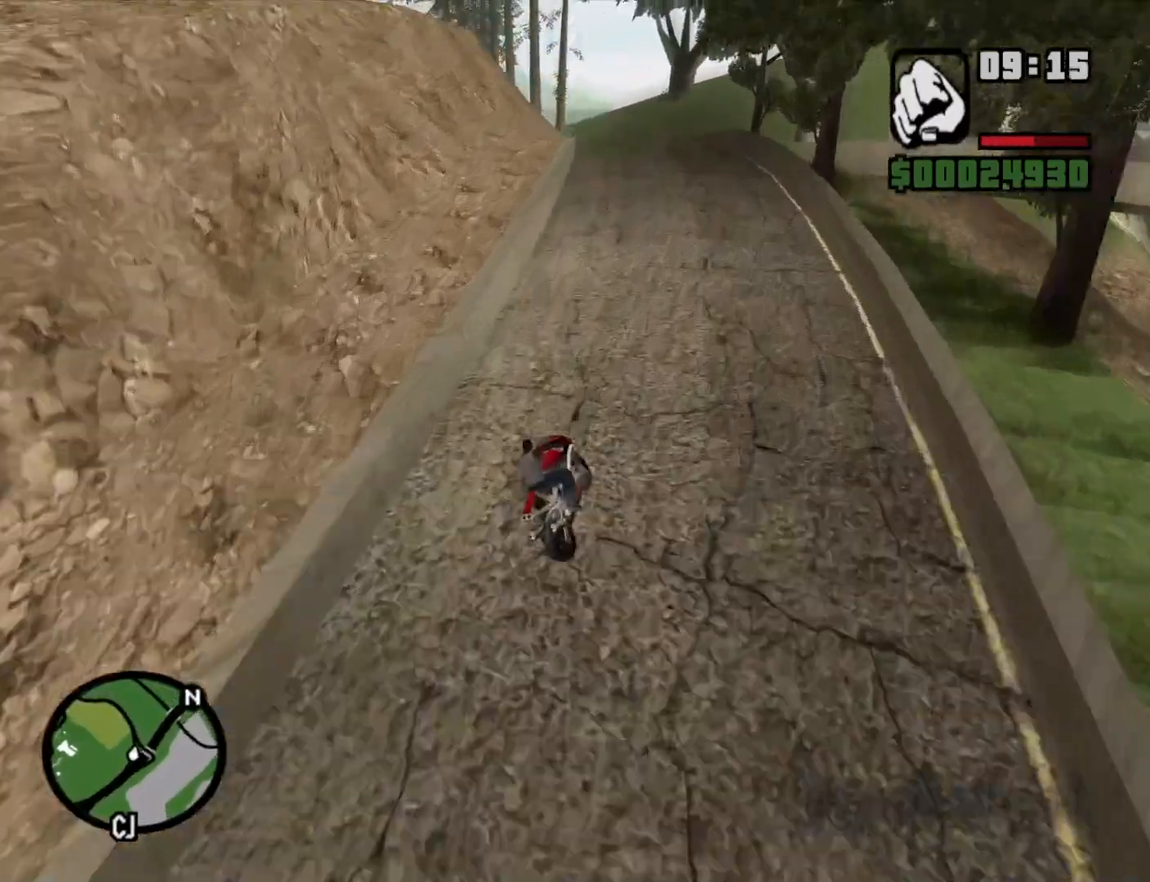
{"keys": ["w"], "mouse": [], "events": [[17, "2", "up"], [150, "2", "down"], [150, "a", "down"], [250, "2", "up"], [283, "a", "up"]]}
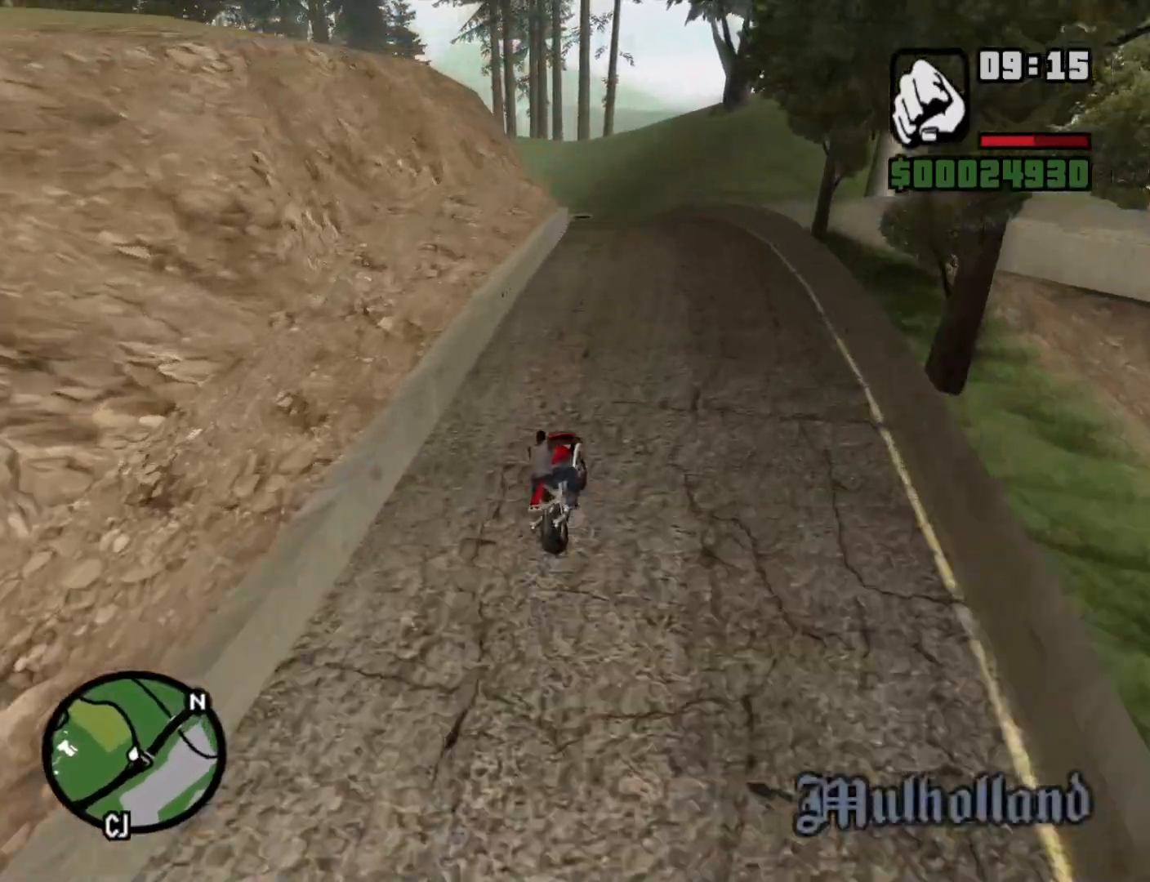
{"keys": [], "mouse": [], "events": [[67, "a", "down"], [217, "a", "up"], [267, "w", "up"]]}
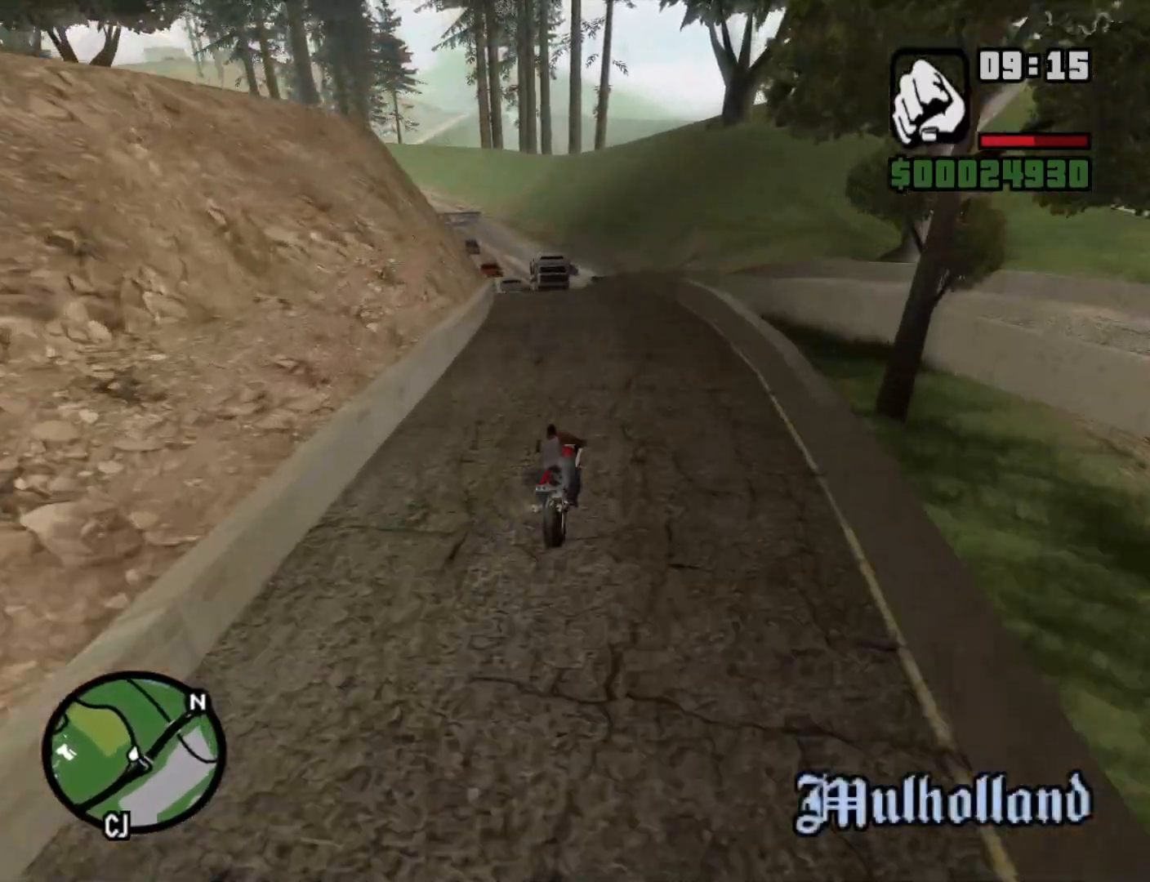
{"keys": [], "mouse": [], "events": [[100, "s", "down"], [267, "s", "up"], [317, "a", "down"], [467, "a", "up"]]}
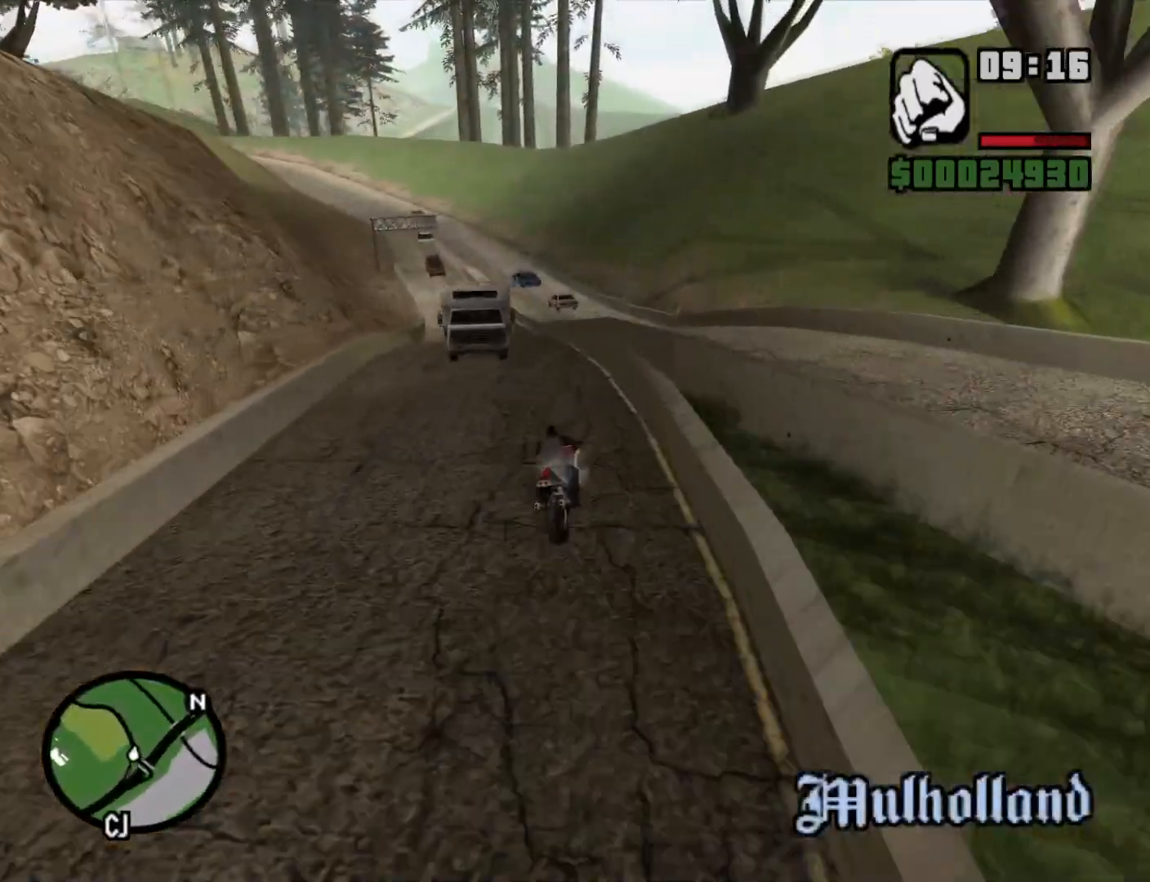
{"keys": [], "mouse": [], "events": [[17, "s", "down"], [117, "a", "down"], [300, "s", "up"], [433, "a", "up"]]}
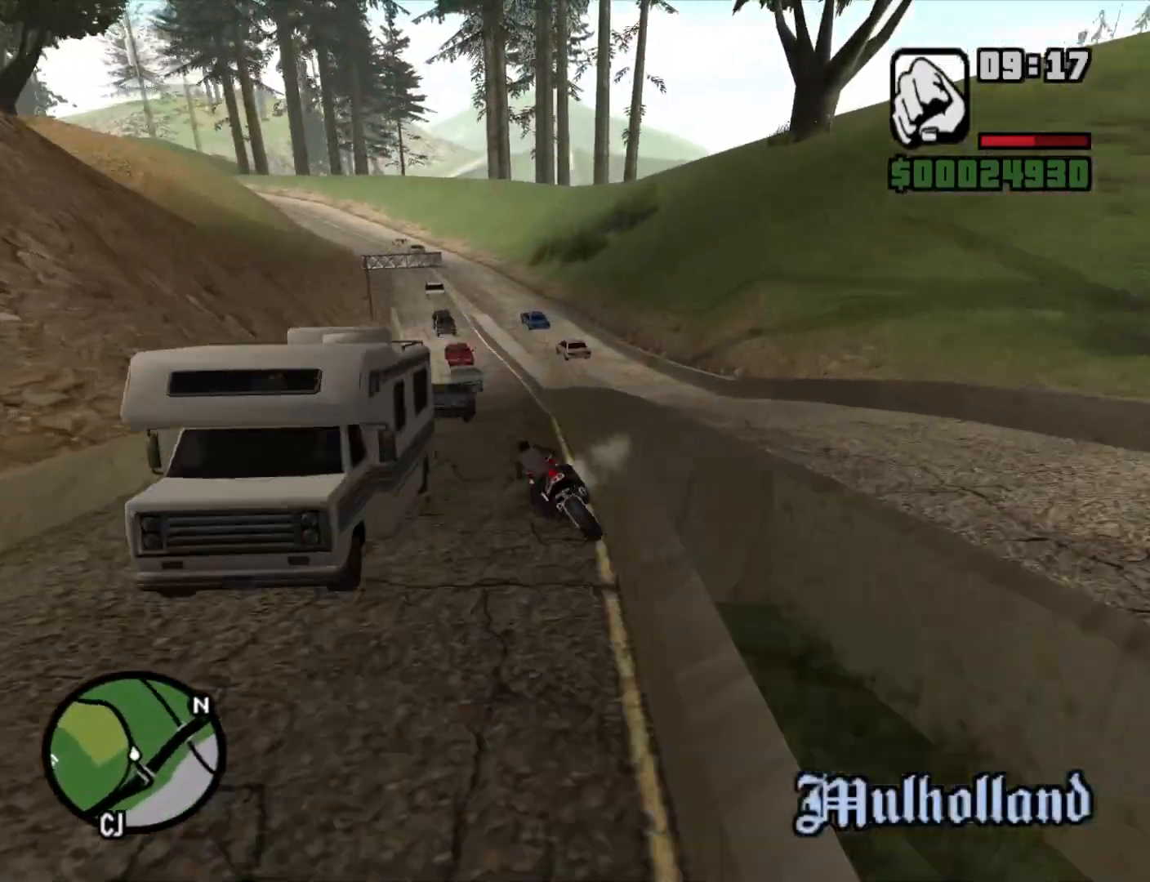
{"keys": ["d"], "mouse": [], "events": [[267, "d", "down"]]}
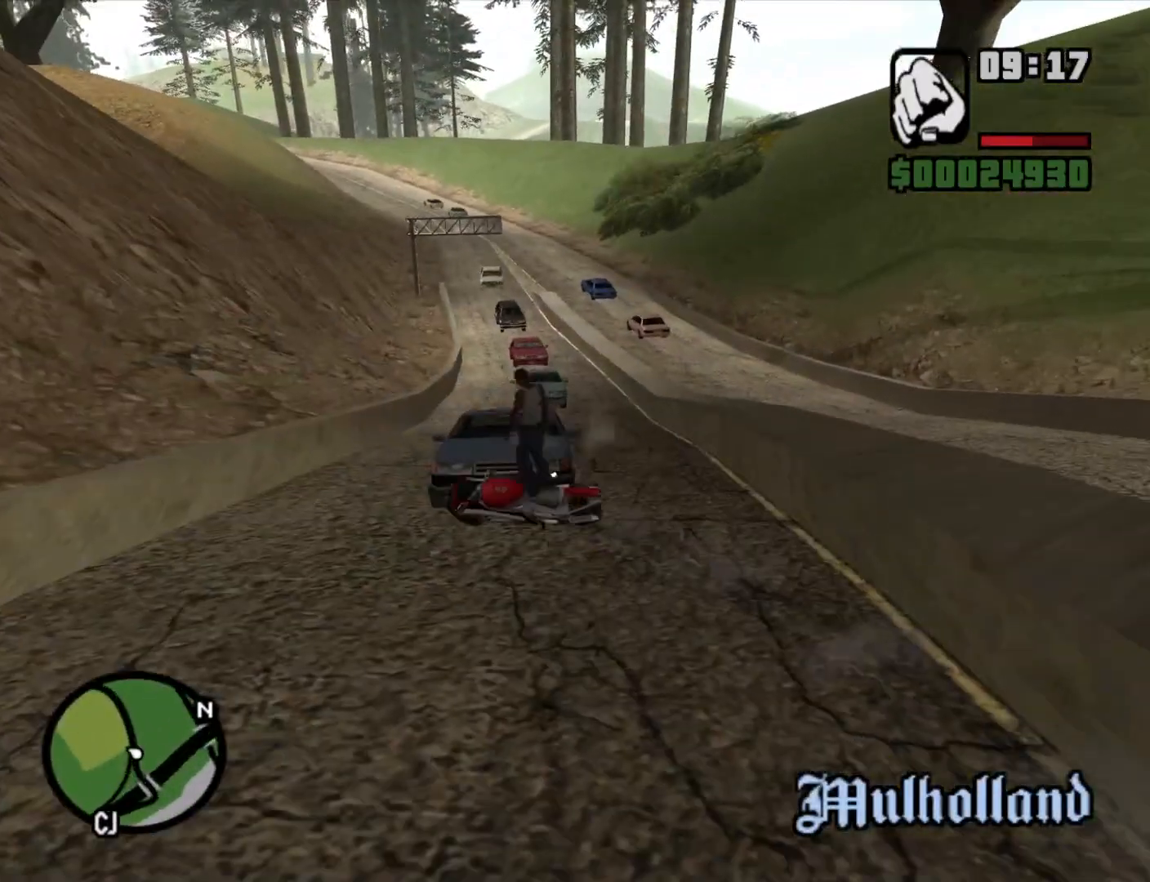
{"keys": ["a", "w"], "mouse": [], "events": [[33, "s", "down"], [333, "d", "up"], [333, "s", "up"], [417, "a", "down"], [467, "w", "down"]]}
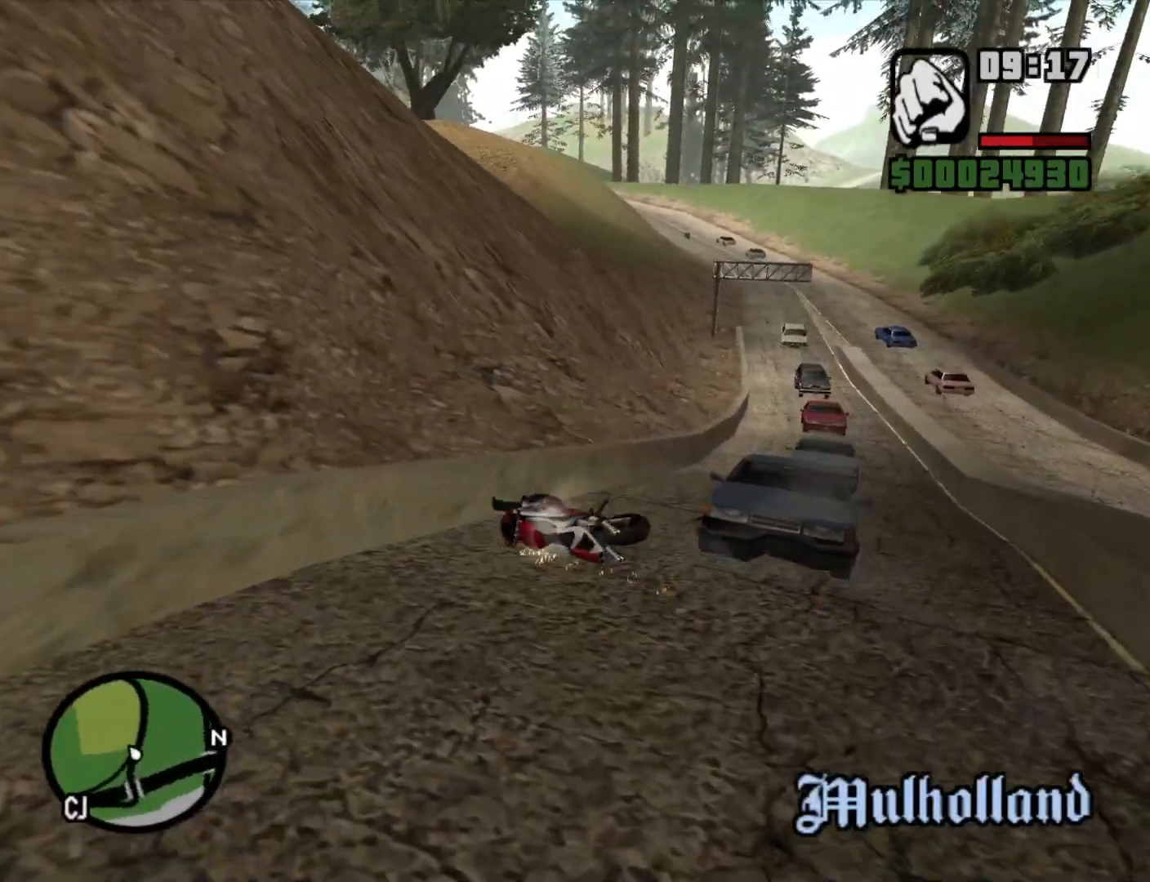
{"keys": ["d", "w"], "mouse": [], "events": [[200, "a", "up"], [250, "d", "down"], [283, "w", "up"], [483, "w", "down"]]}
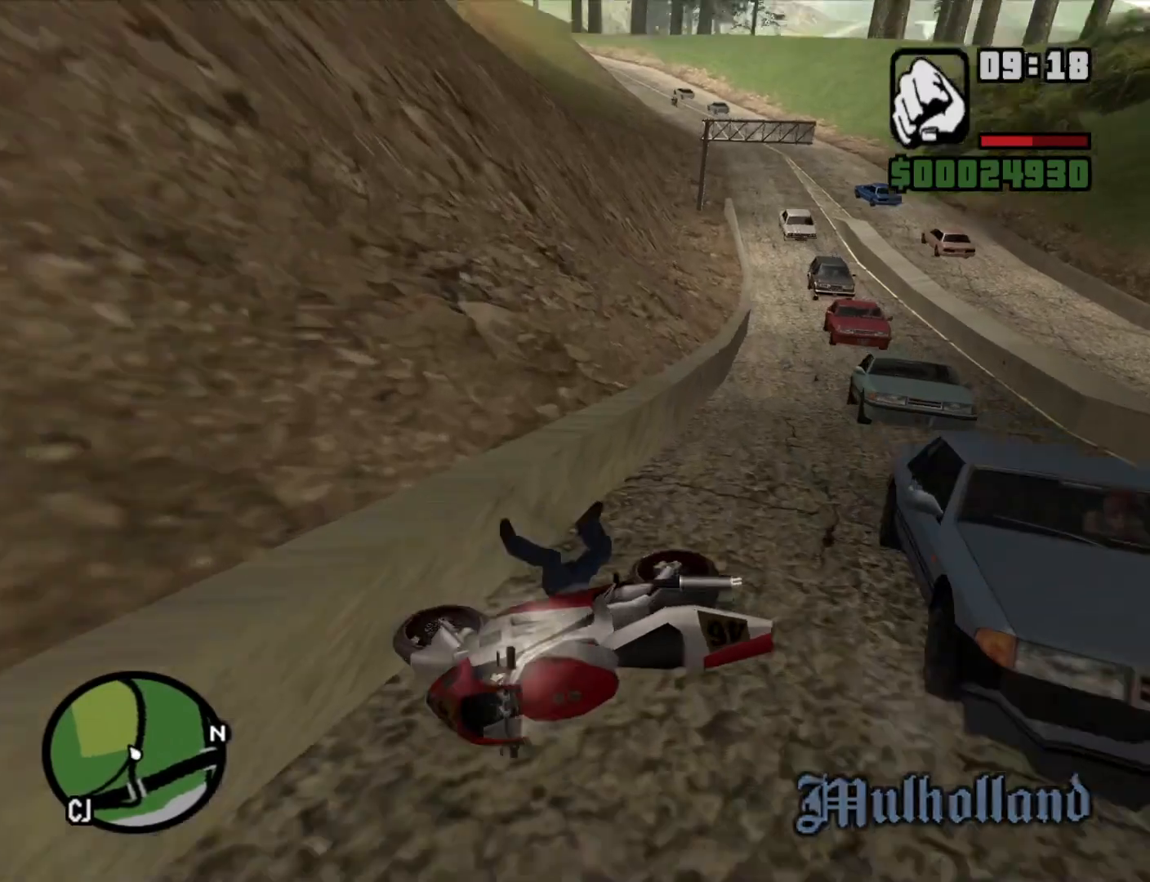
{"keys": [], "mouse": [], "events": [[33, "d", "up"], [167, "w", "up"]]}
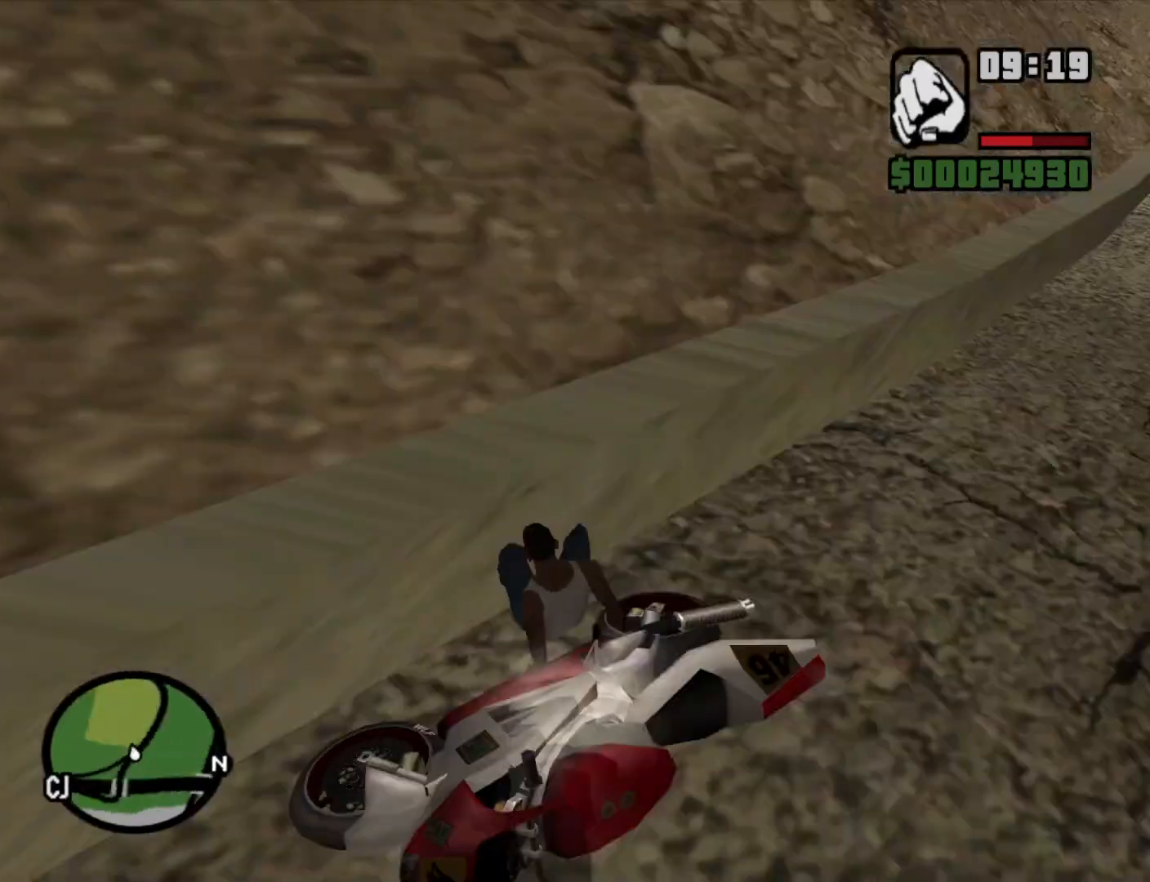
{"keys": [], "mouse": [], "events": []}
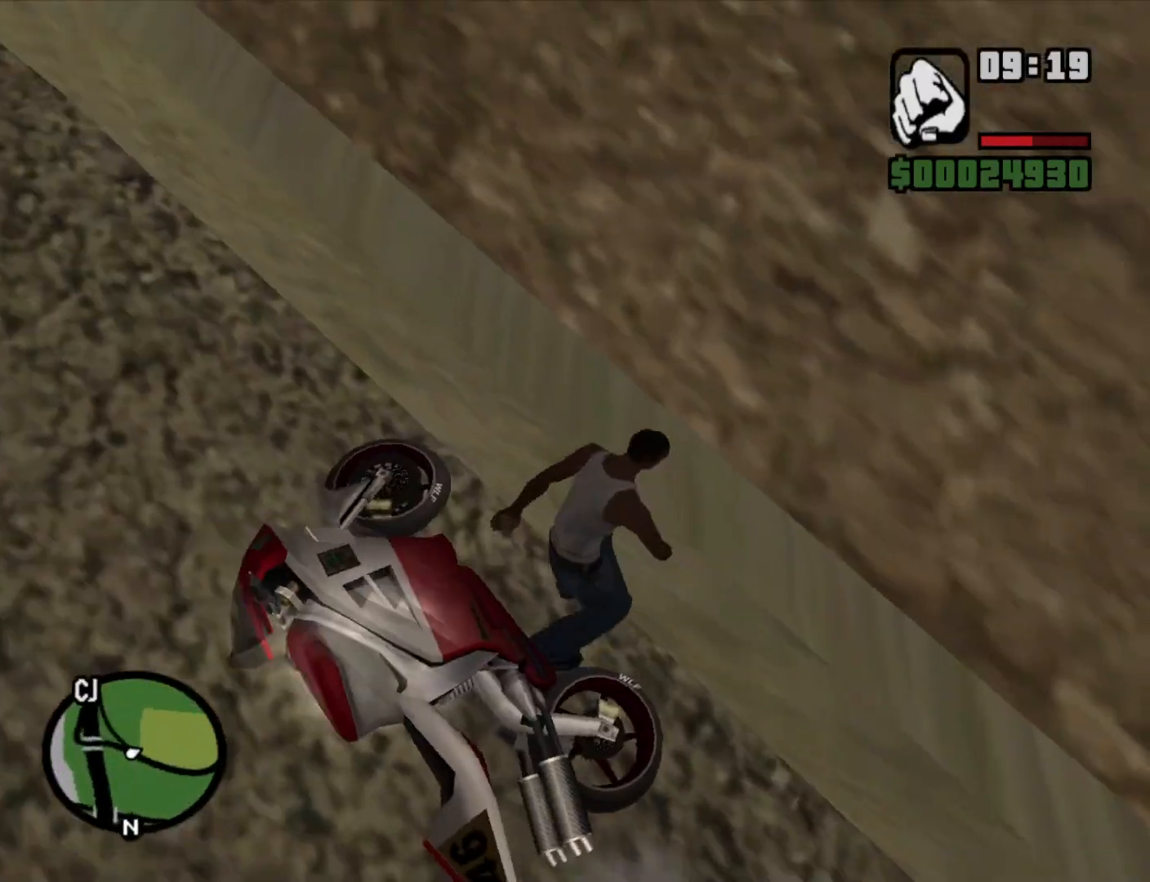
{"keys": ["f"], "mouse": [], "events": [[100, "f", "down"], [200, "f", "up"], [250, "f", "down"], [383, "f", "up"], [433, "f", "down"]]}
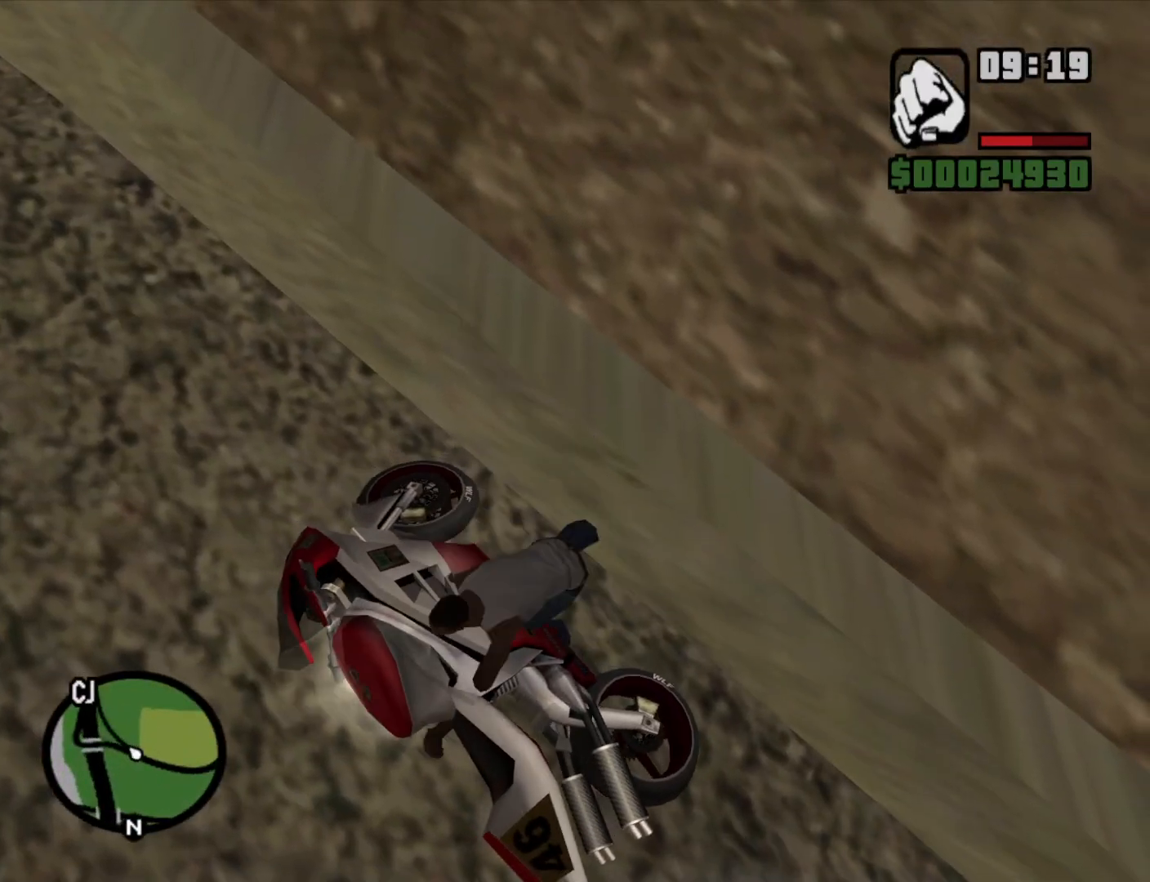
{"keys": [], "mouse": [], "events": [[33, "f", "up"], [83, "f", "down"], [217, "f", "up"]]}
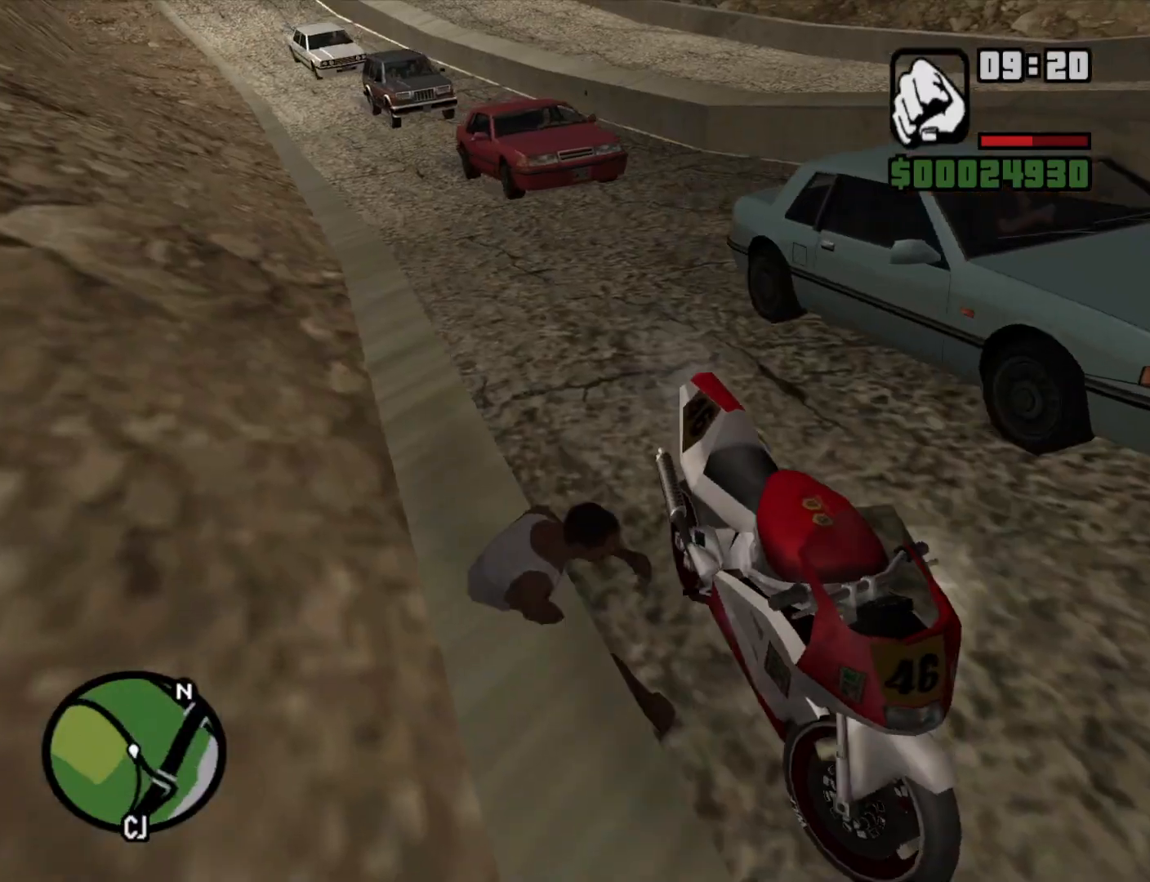
{"keys": [], "mouse": [], "events": []}
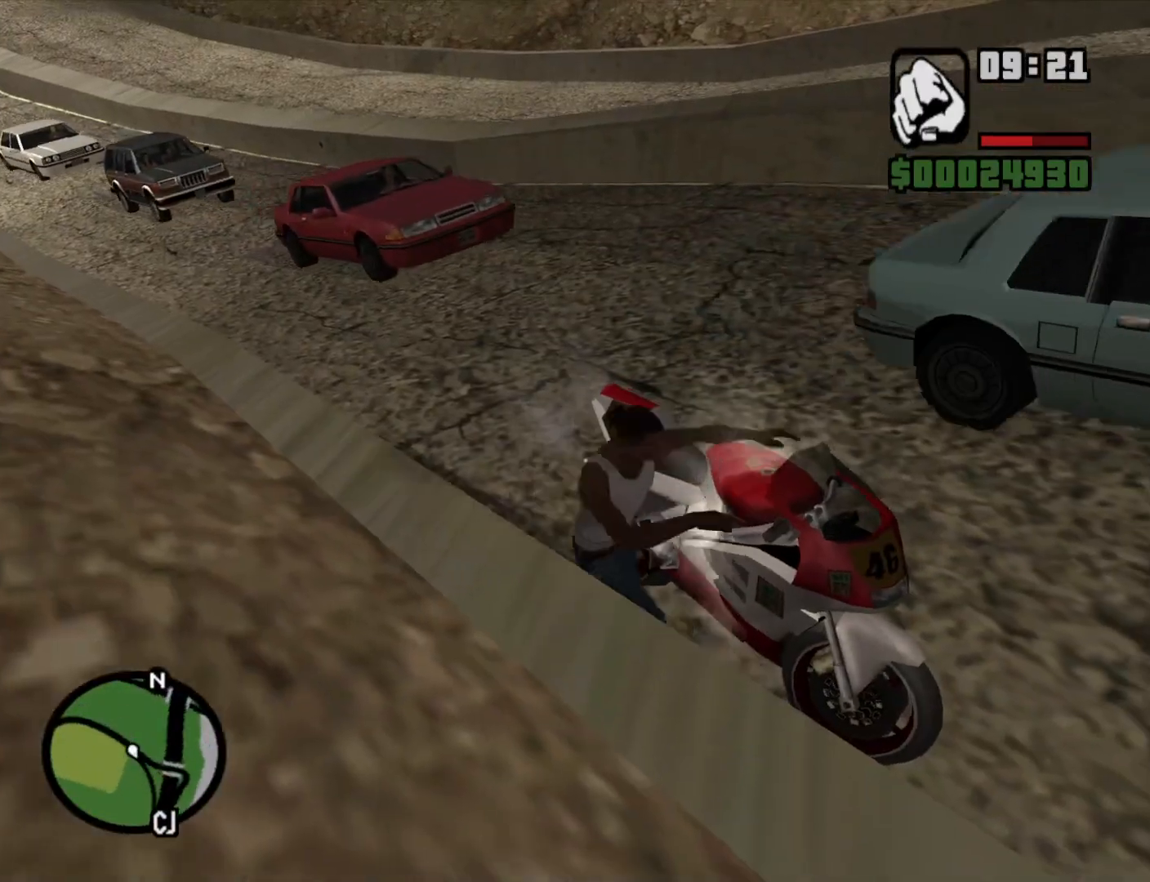
{"keys": ["5", "a", "w"], "mouse": [], "events": [[200, "a", "down"], [250, "w", "down"], [300, "5", "down"]]}
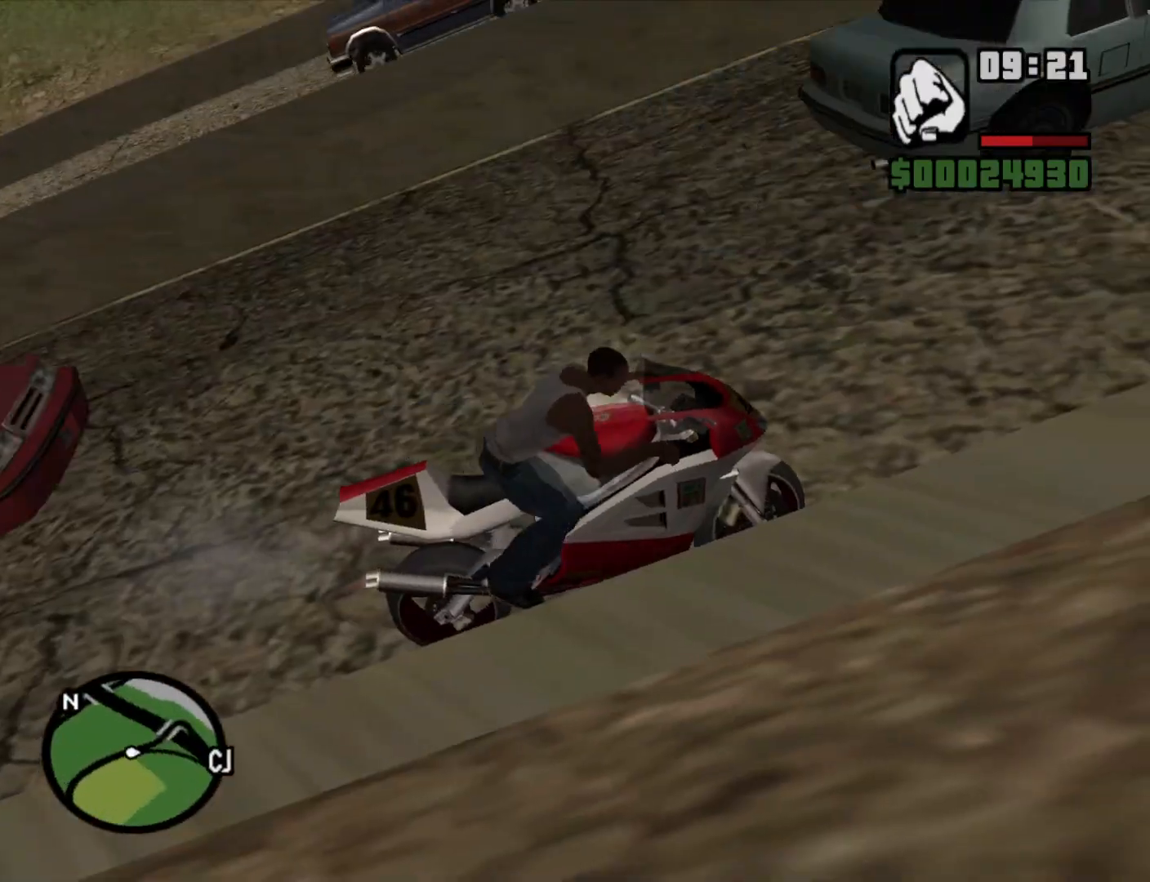
{"keys": ["5", "a", "w"], "mouse": [], "events": []}
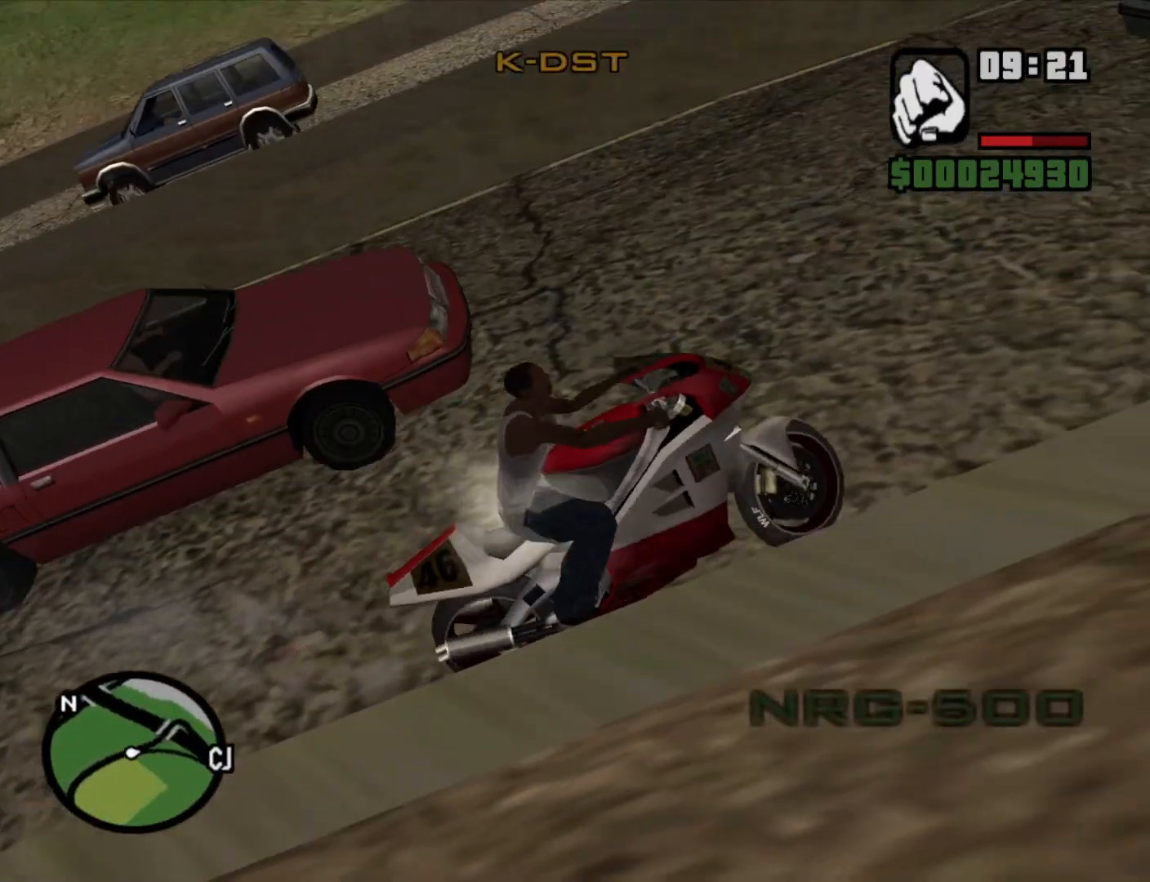
{"keys": ["5", "a"], "mouse": [], "events": [[183, "w", "up"]]}
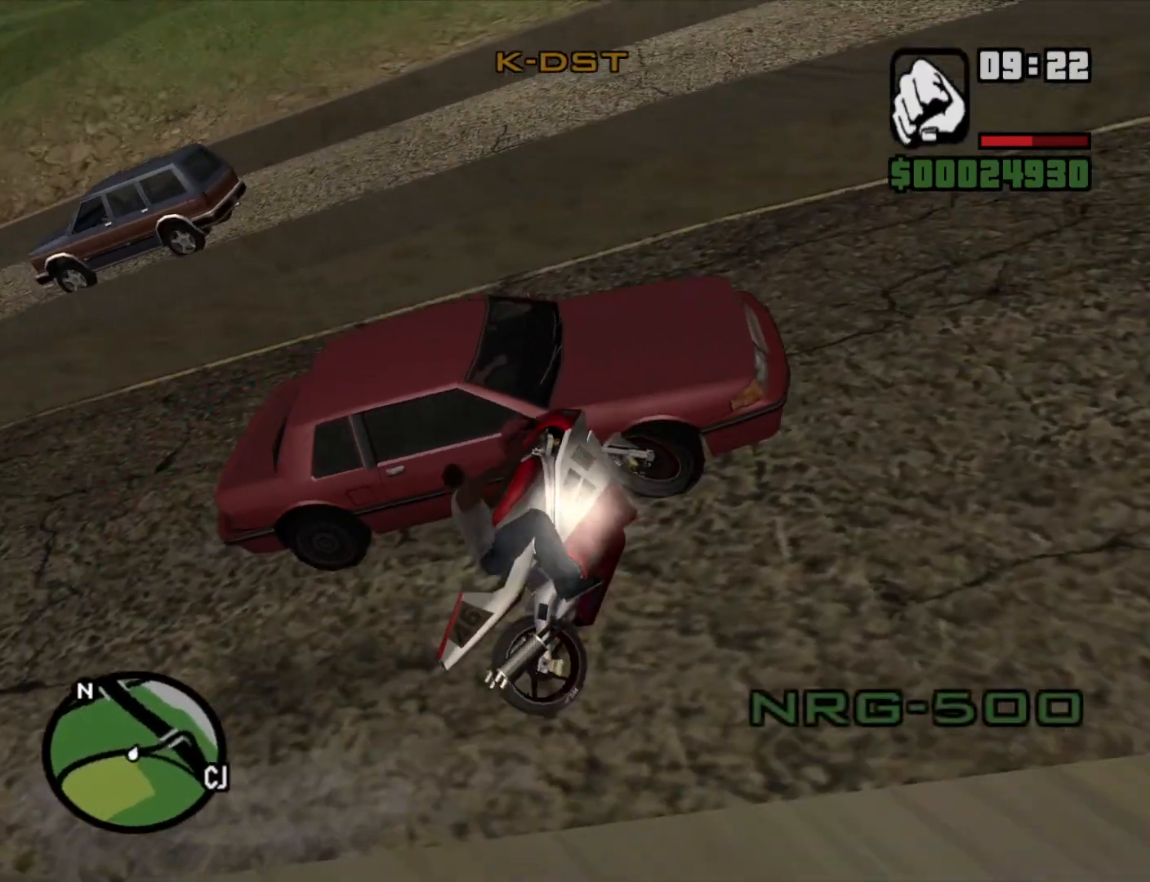
{"keys": ["a"], "mouse": [], "events": [[383, "5", "up"]]}
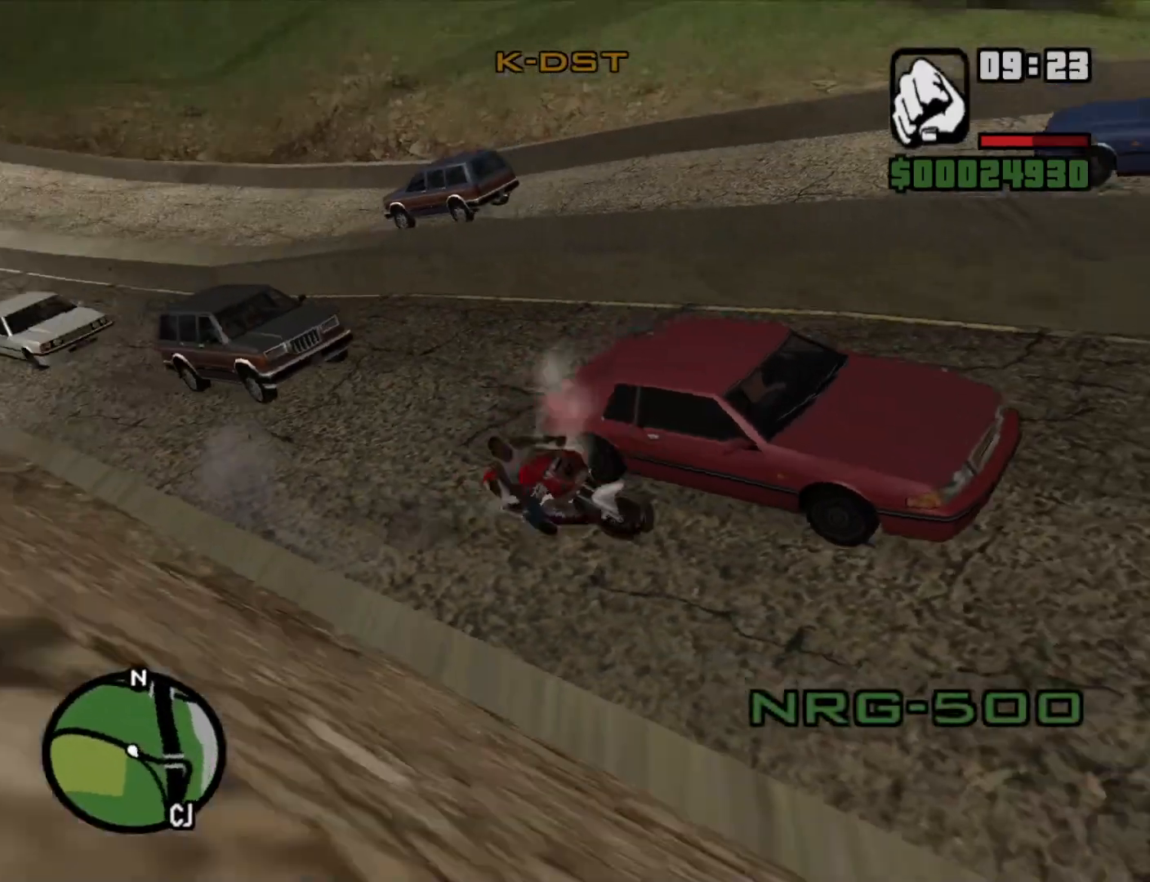
{"keys": ["5", "a"], "mouse": [], "events": [[217, "a", "up"], [400, "a", "down"], [450, "5", "down"]]}
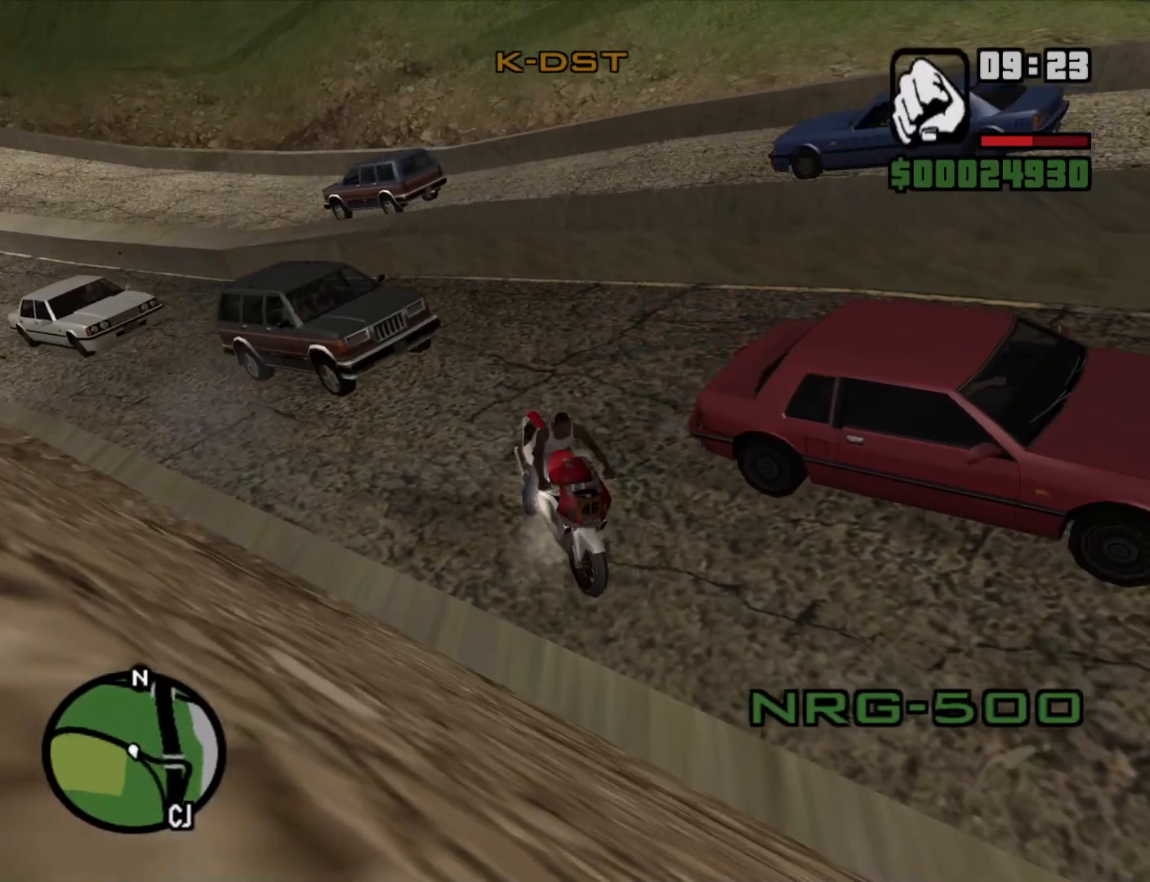
{"keys": ["5", "a", "w"], "mouse": [], "events": [[33, "w", "down"]]}
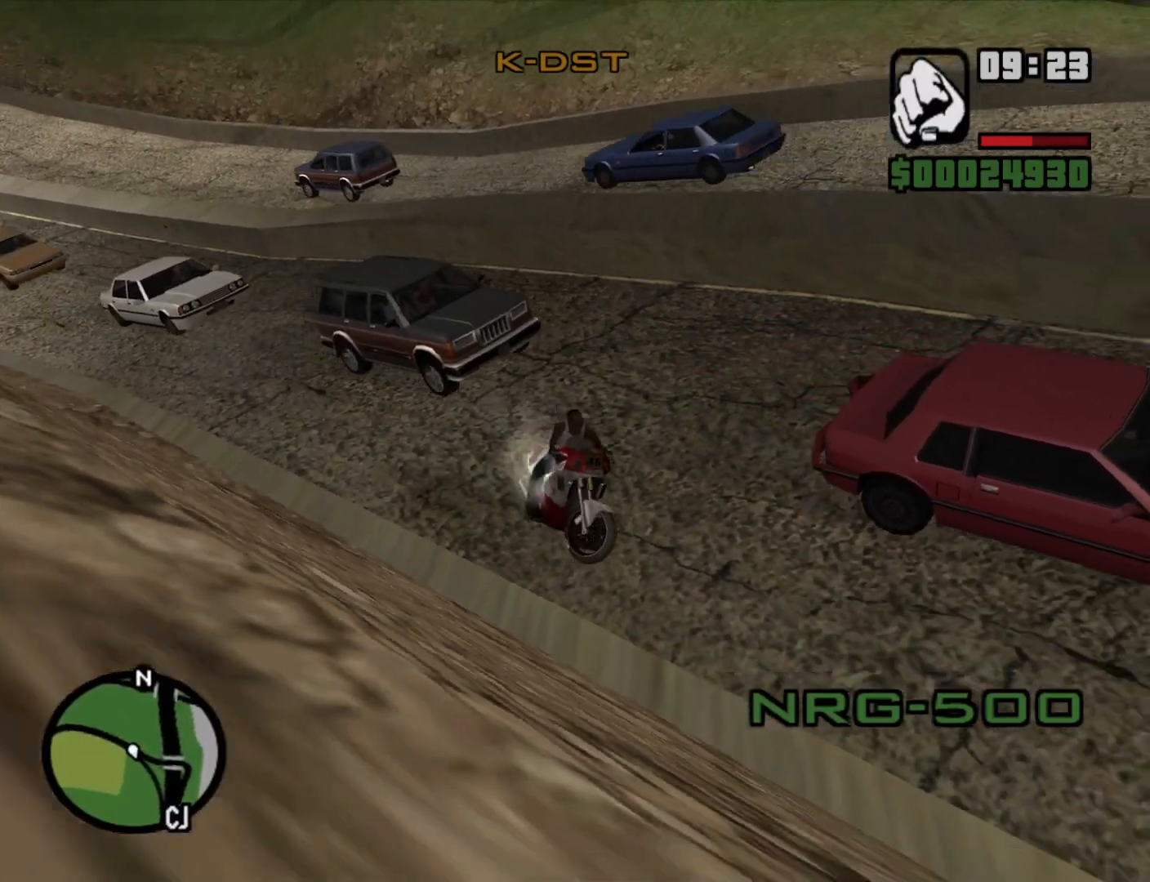
{"keys": ["a"], "mouse": [], "events": [[100, "w", "up"], [383, "5", "up"]]}
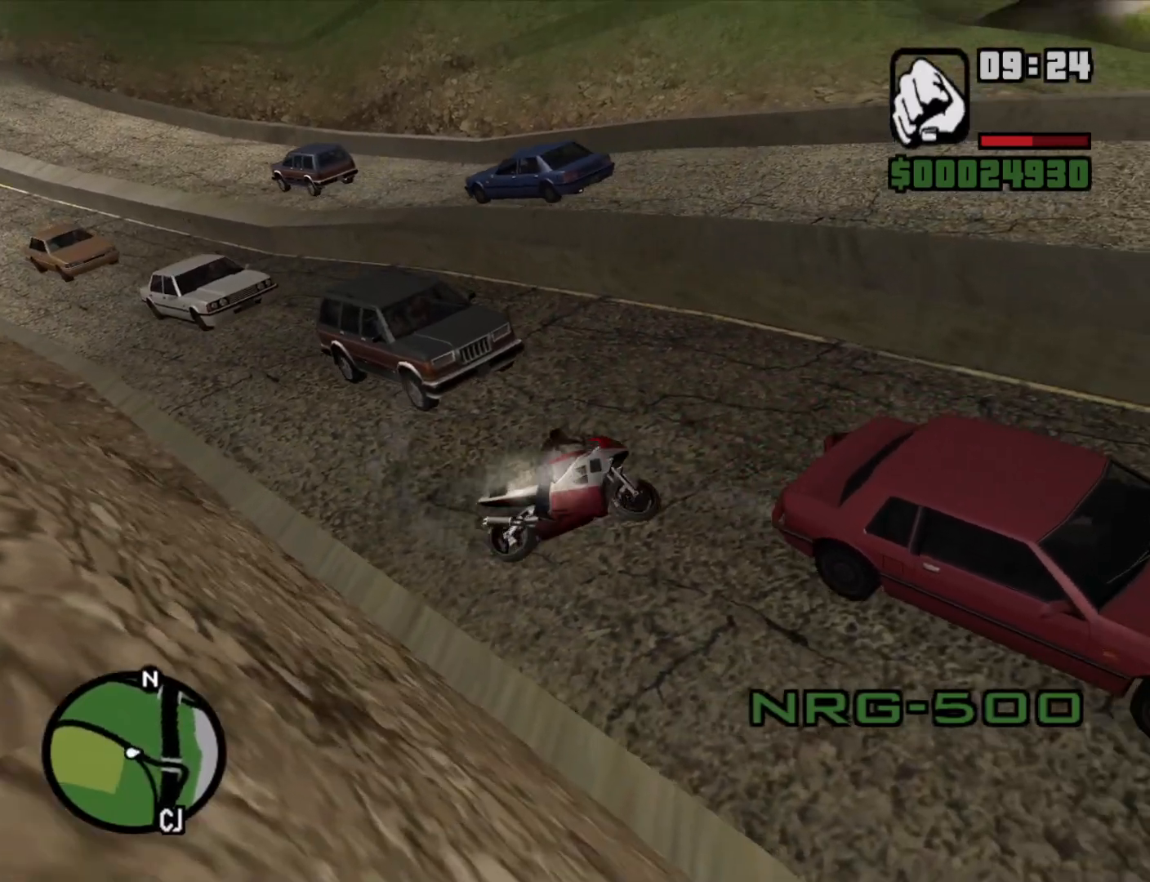
{"keys": ["a", "w"], "mouse": [], "events": [[83, "a", "up"], [217, "w", "down"], [317, "a", "down"], [400, "w", "up"], [500, "w", "down"]]}
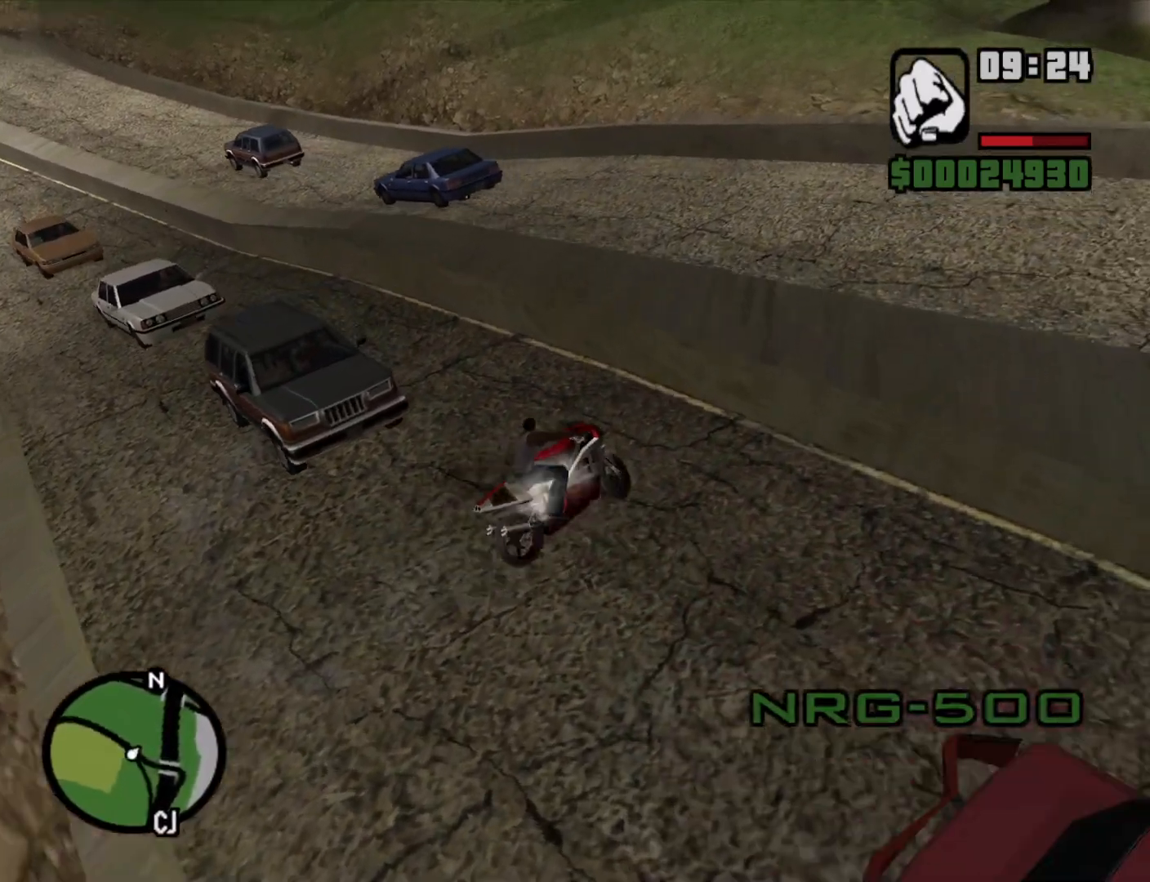
{"keys": ["a"], "mouse": [], "events": [[83, "w", "up"]]}
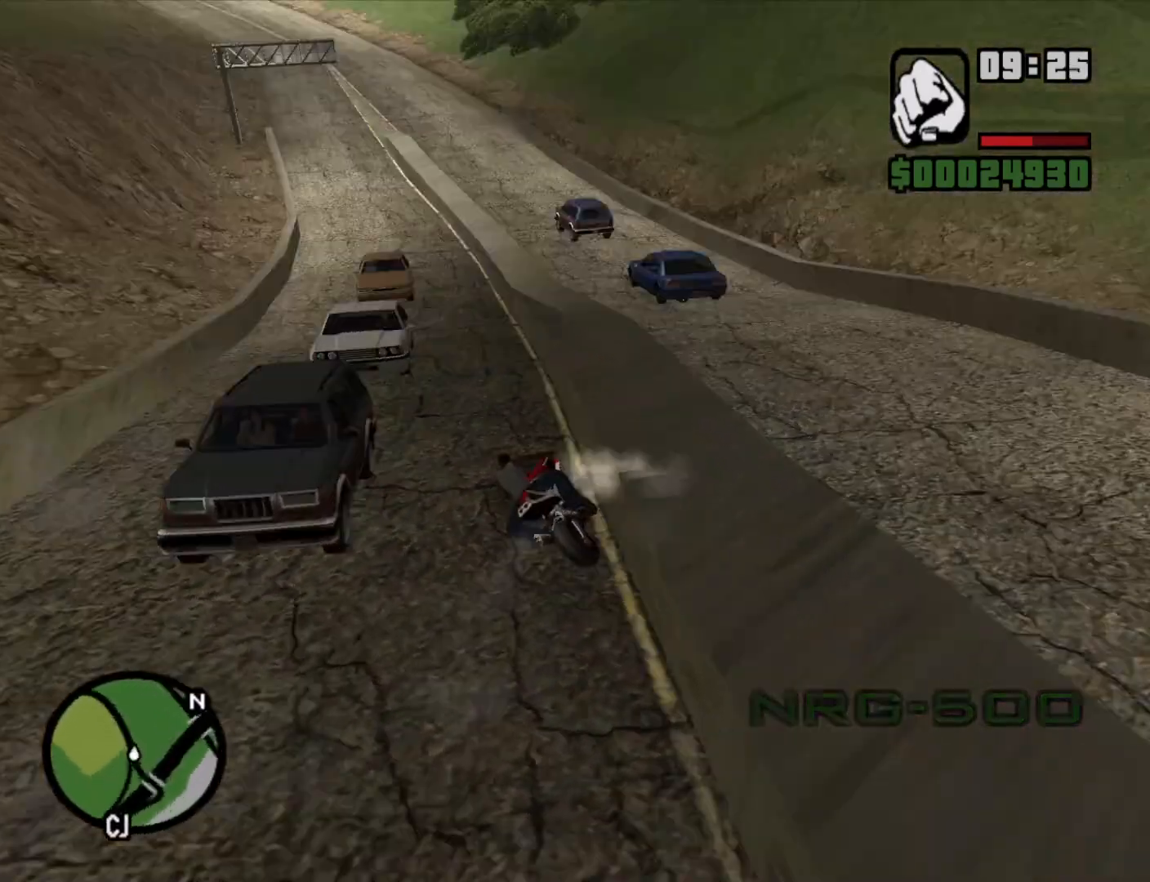
{"keys": ["2", "w"], "mouse": [], "events": [[50, "2", "down"], [50, "w", "down"], [100, "a", "up"], [150, "2", "up"], [200, "d", "down"], [250, "2", "down"], [333, "2", "up"], [433, "2", "down"], [433, "d", "up"]]}
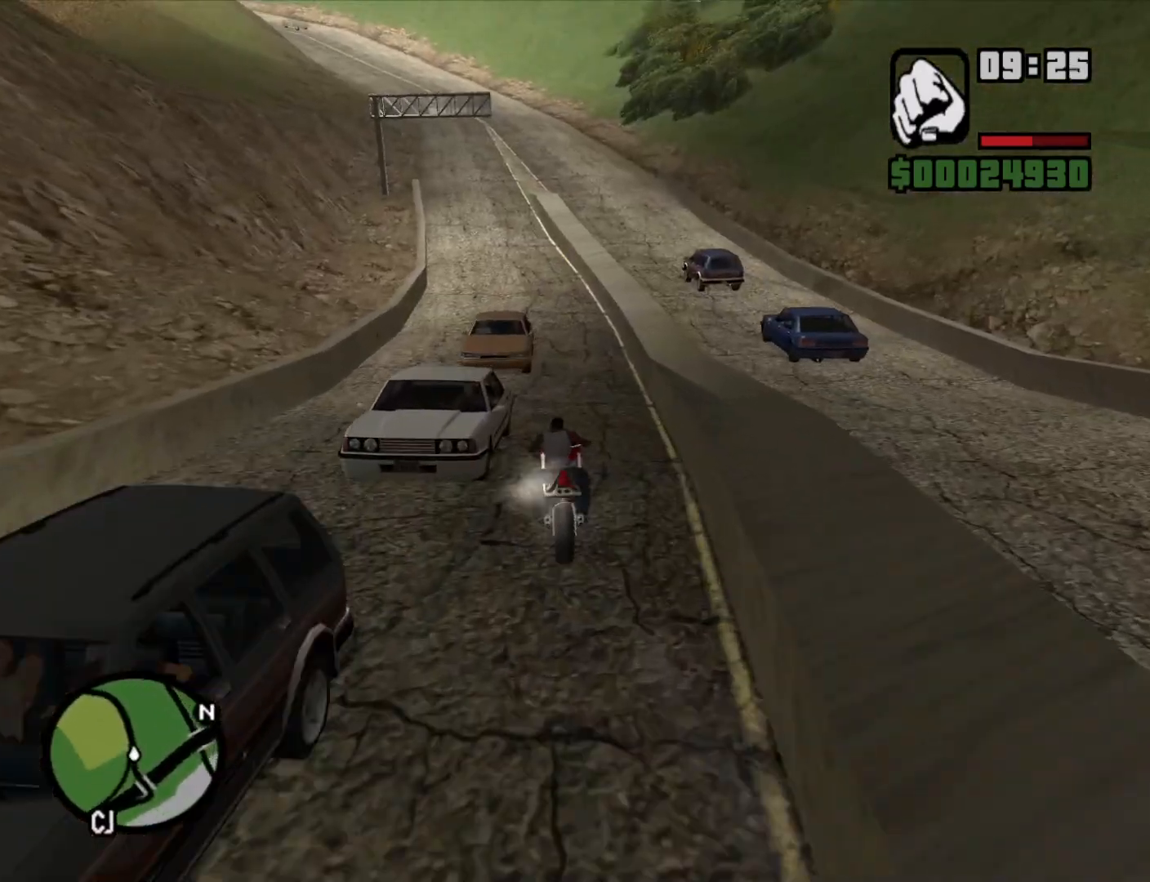
{"keys": ["2", "a", "w"], "mouse": [], "events": [[33, "2", "up"], [67, "d", "down"], [117, "2", "down"], [167, "d", "up"], [200, "2", "up"], [300, "2", "down"], [350, "2", "up"], [450, "2", "down"], [500, "a", "down"]]}
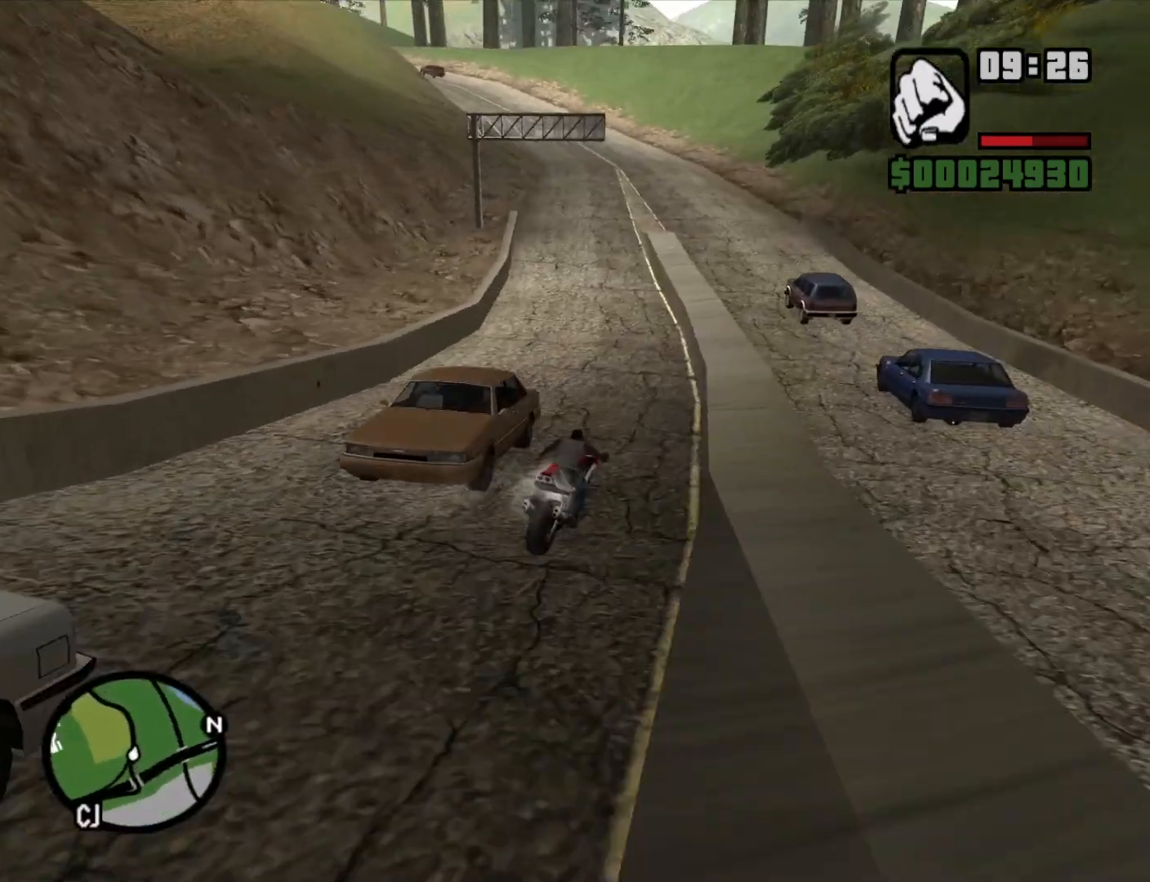
{"keys": ["w"], "mouse": [], "events": [[50, "2", "up"], [183, "2", "down"], [233, "2", "up"], [333, "2", "down"], [417, "2", "up"], [417, "a", "up"]]}
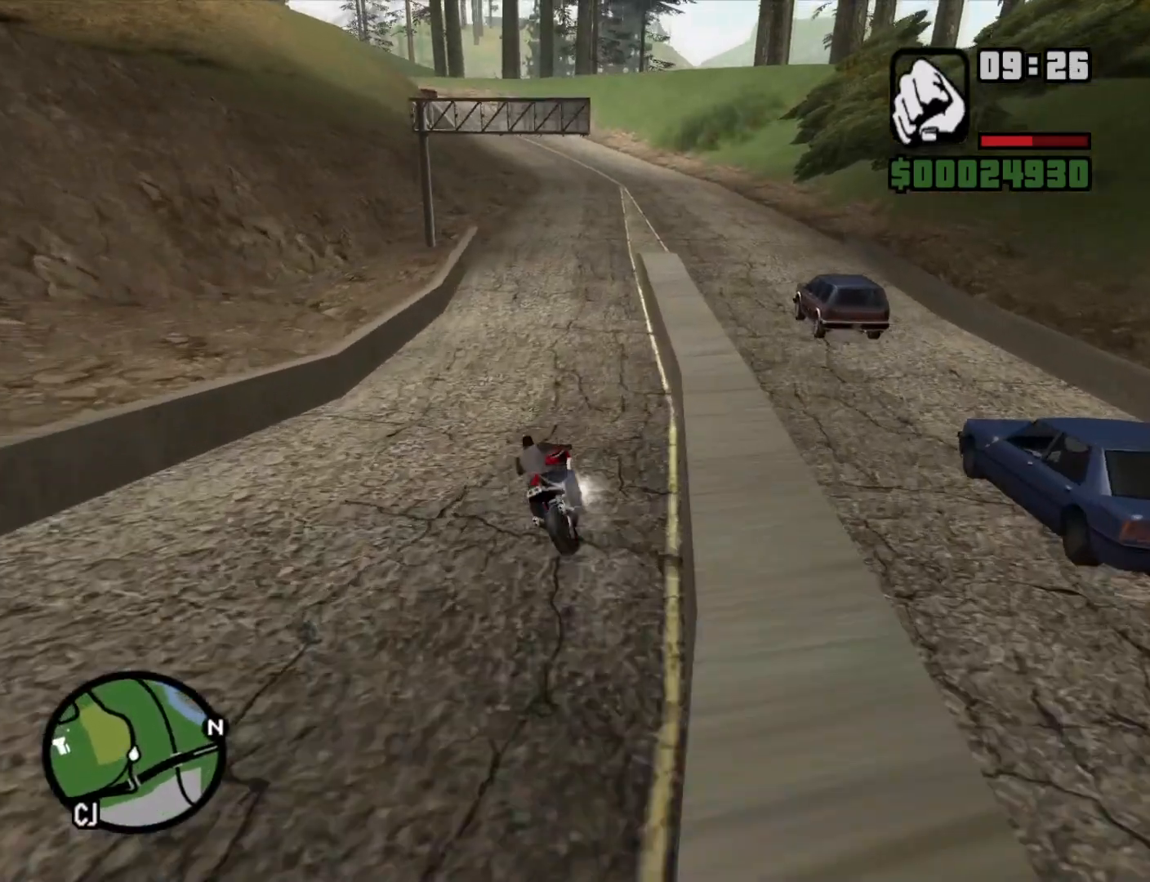
{"keys": ["w"], "mouse": [], "events": [[17, "2", "down"], [100, "2", "up"], [200, "2", "down"], [300, "2", "up"], [383, "2", "down"], [483, "2", "up"]]}
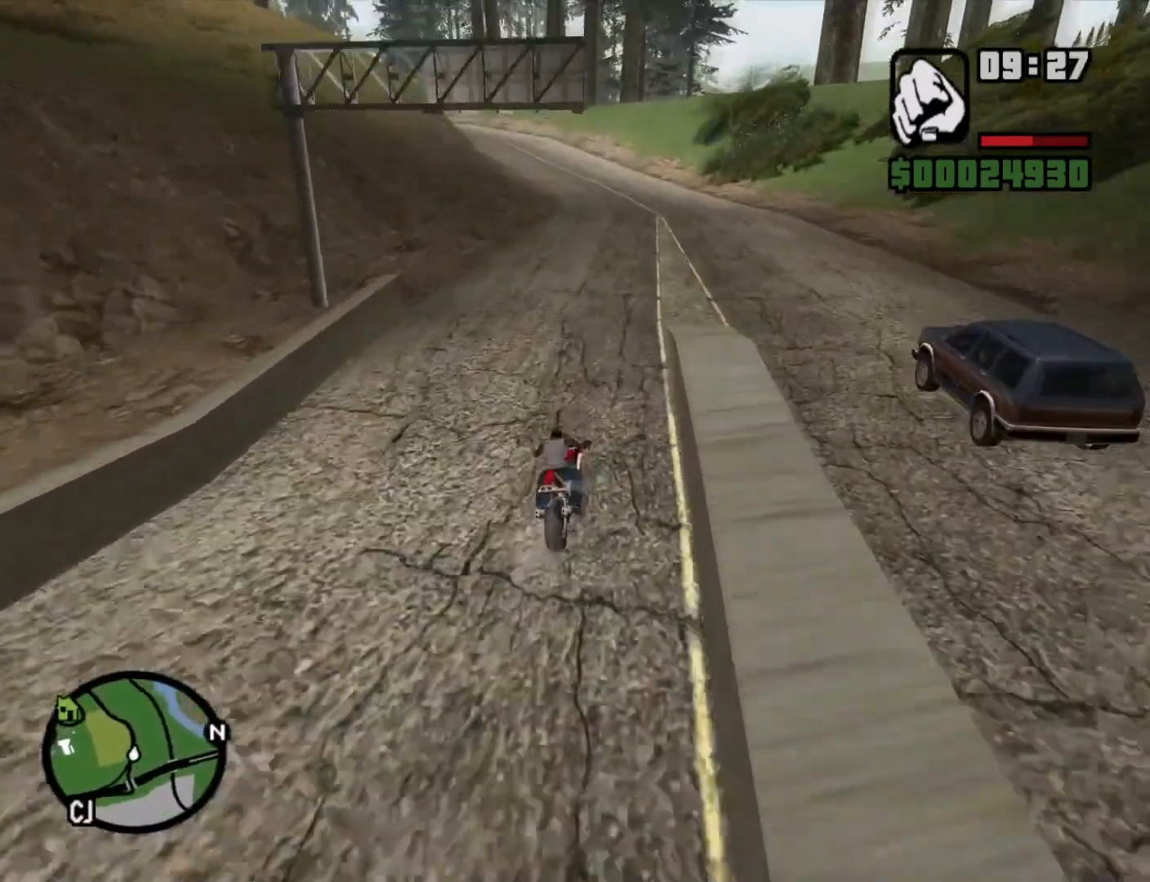
{"keys": ["2", "a", "w"], "mouse": [], "events": [[67, "2", "down"], [167, "2", "up"], [267, "2", "down"], [317, "a", "down"], [367, "2", "up"], [450, "2", "down"]]}